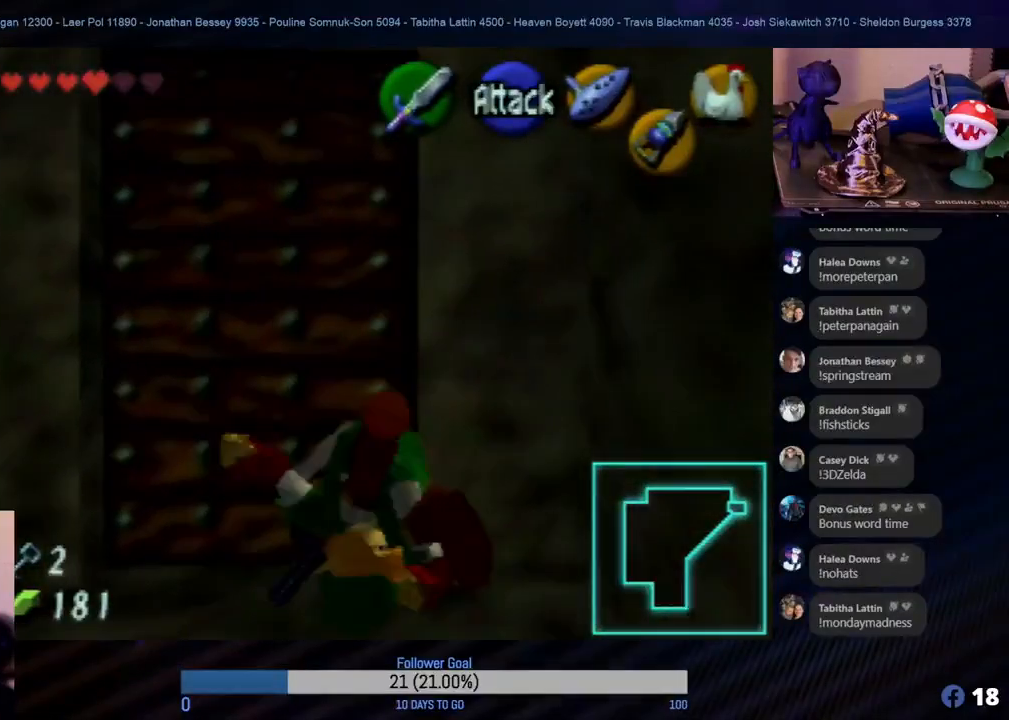
Gameplay with a controller (Nintendo layout); each line is a JSON object with the inputs held at the frame after it. "events" lists button and stick changes between this image and that frame as [ms after this image, input, new state], when the widget could be followed in between. Not read: L1 L3 R3.
{"buttons": ["A"], "left_stick": "up", "events": [[83, "A", "up"], [317, "A", "down"], [333, "A", "up"], [483, "A", "down"], [483, "left_stick", "up"]]}
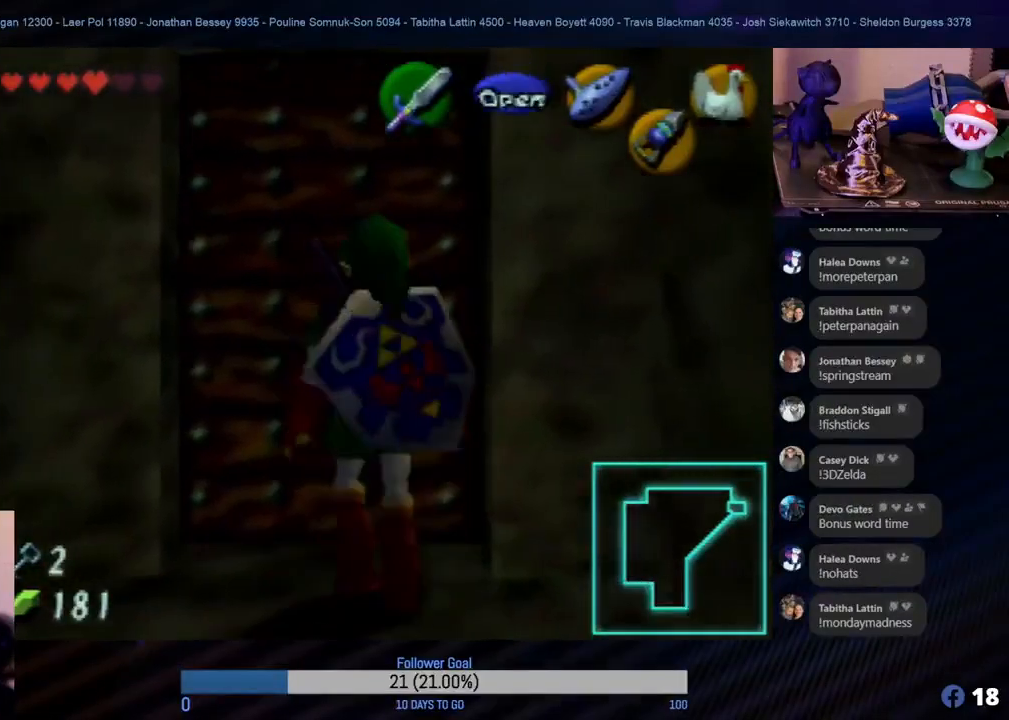
{"buttons": [], "left_stick": "up", "events": [[17, "A", "up"], [117, "A", "down"], [133, "A", "up"], [233, "A", "down"], [317, "A", "up"], [383, "A", "down"], [467, "A", "up"]]}
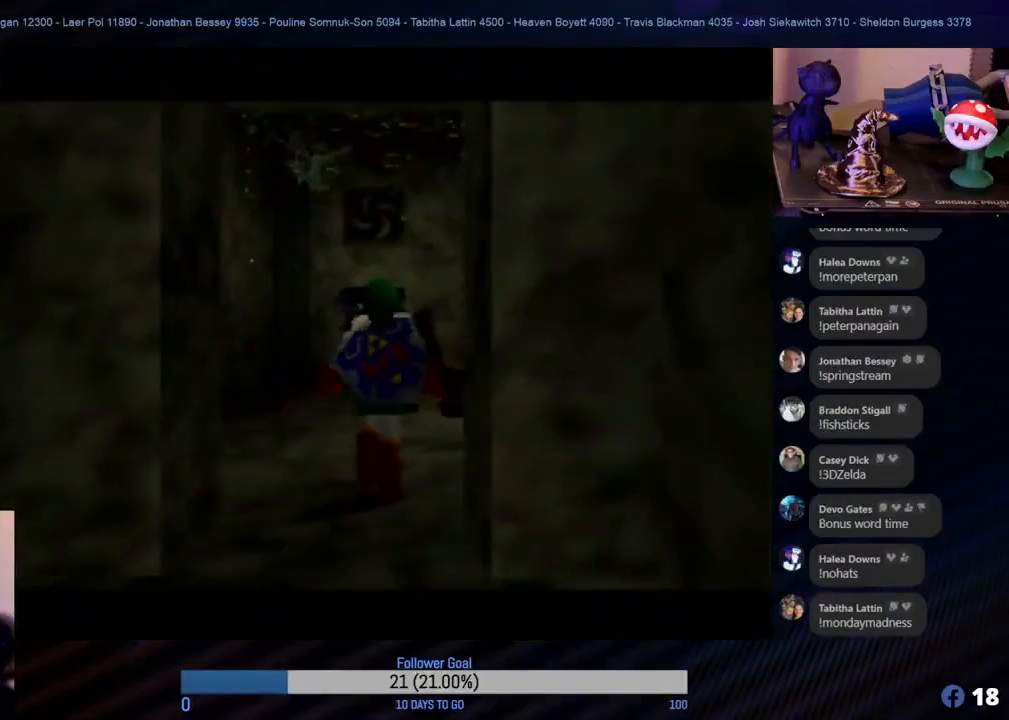
{"buttons": [], "left_stick": "center", "events": [[100, "left_stick", "center"]]}
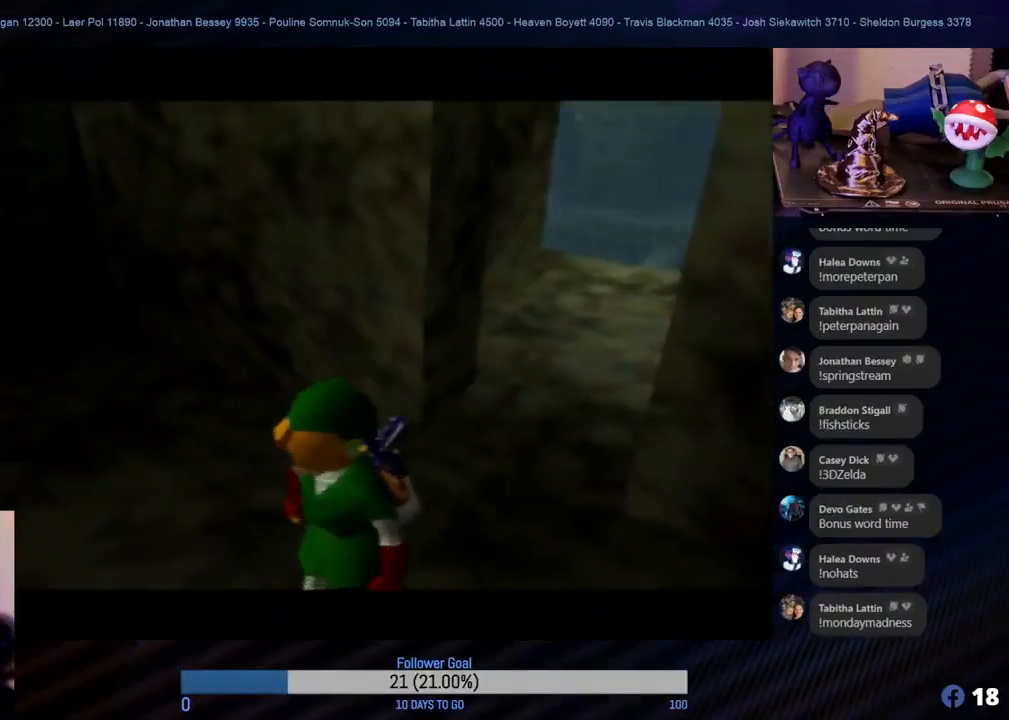
{"buttons": [], "left_stick": "center", "events": []}
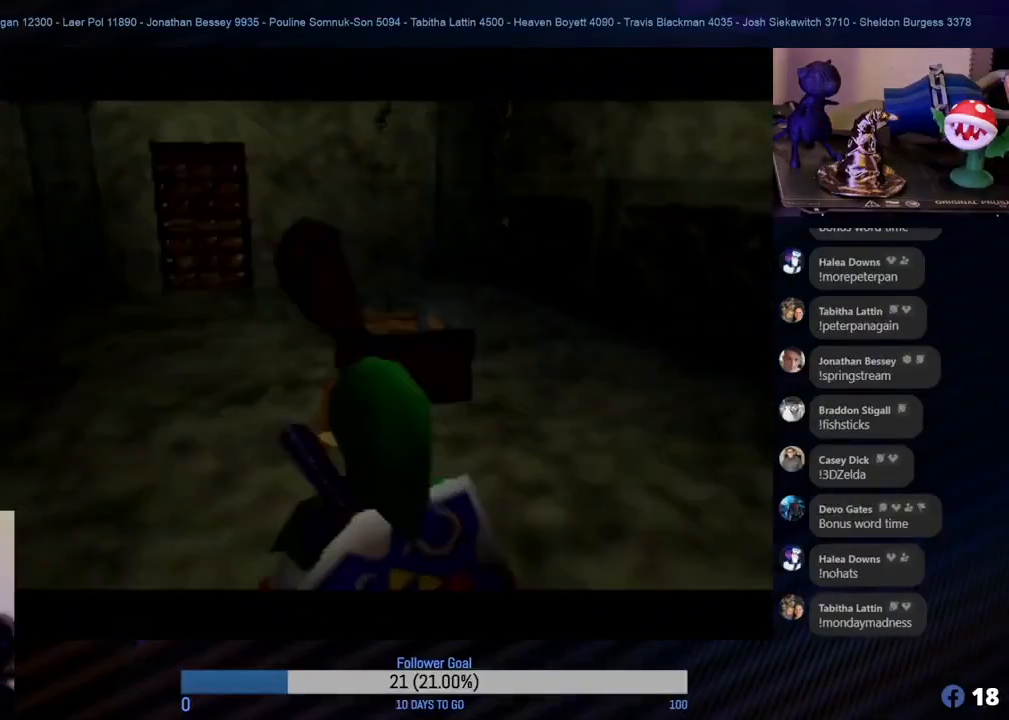
{"buttons": [], "left_stick": "center", "events": []}
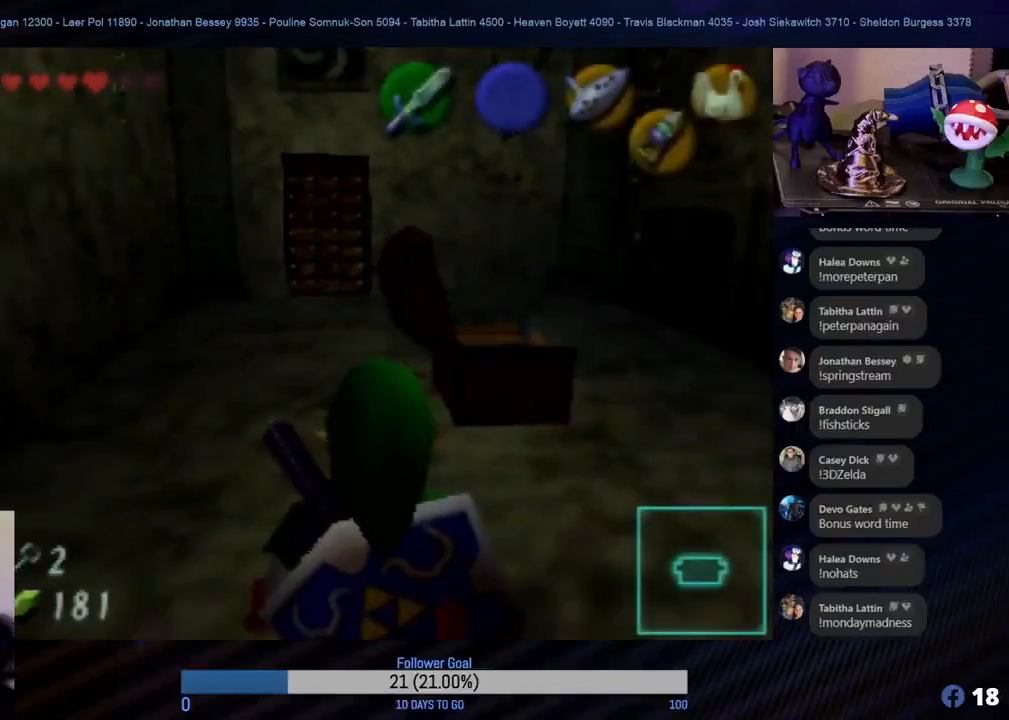
{"buttons": [], "left_stick": "up", "events": [[100, "left_stick", "up"]]}
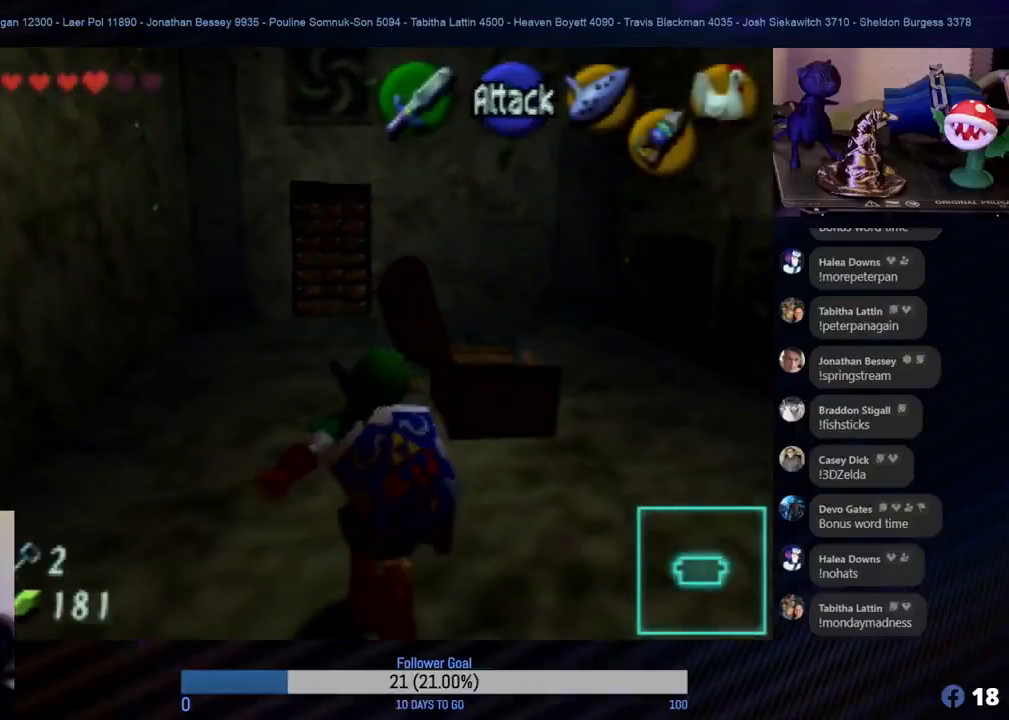
{"buttons": [], "left_stick": "up", "events": []}
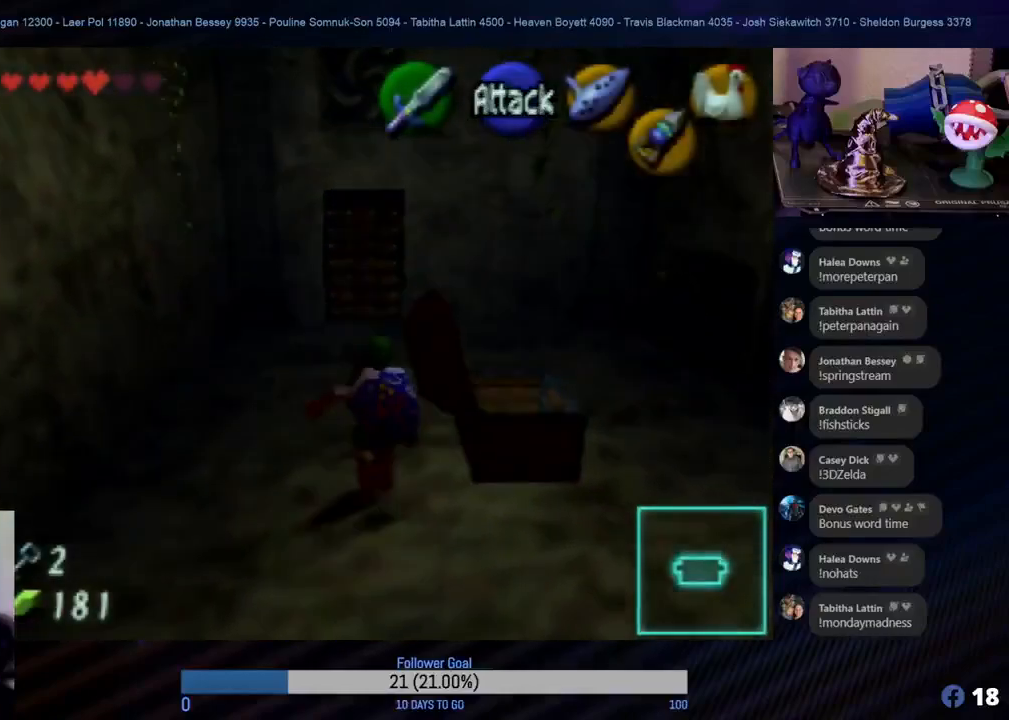
{"buttons": [], "left_stick": "up", "events": []}
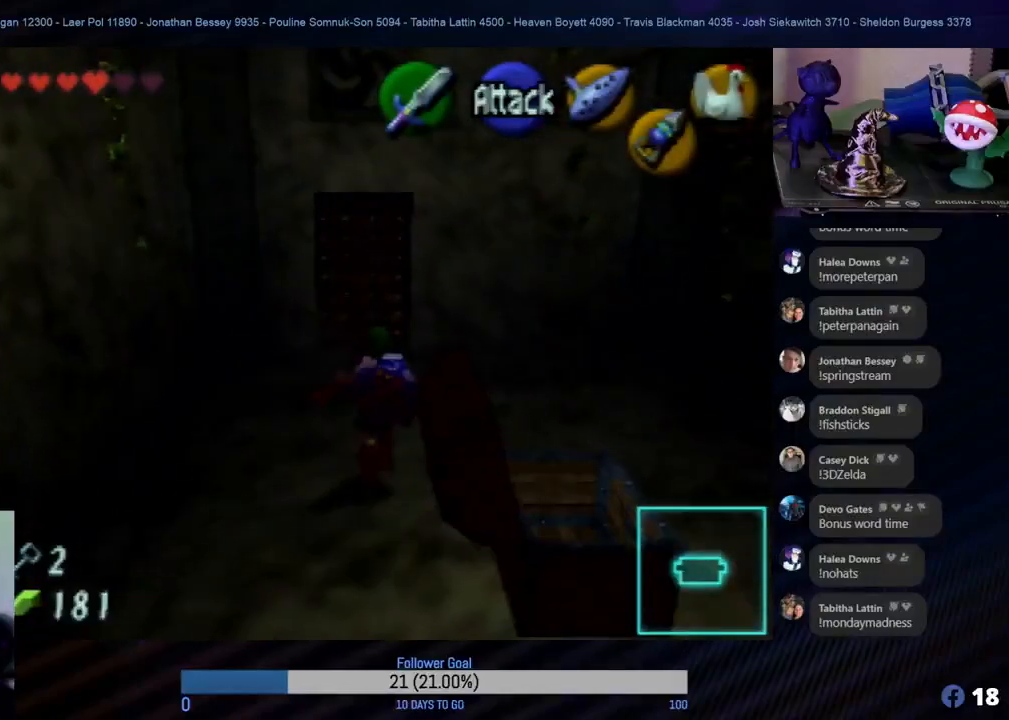
{"buttons": [], "left_stick": "up", "events": []}
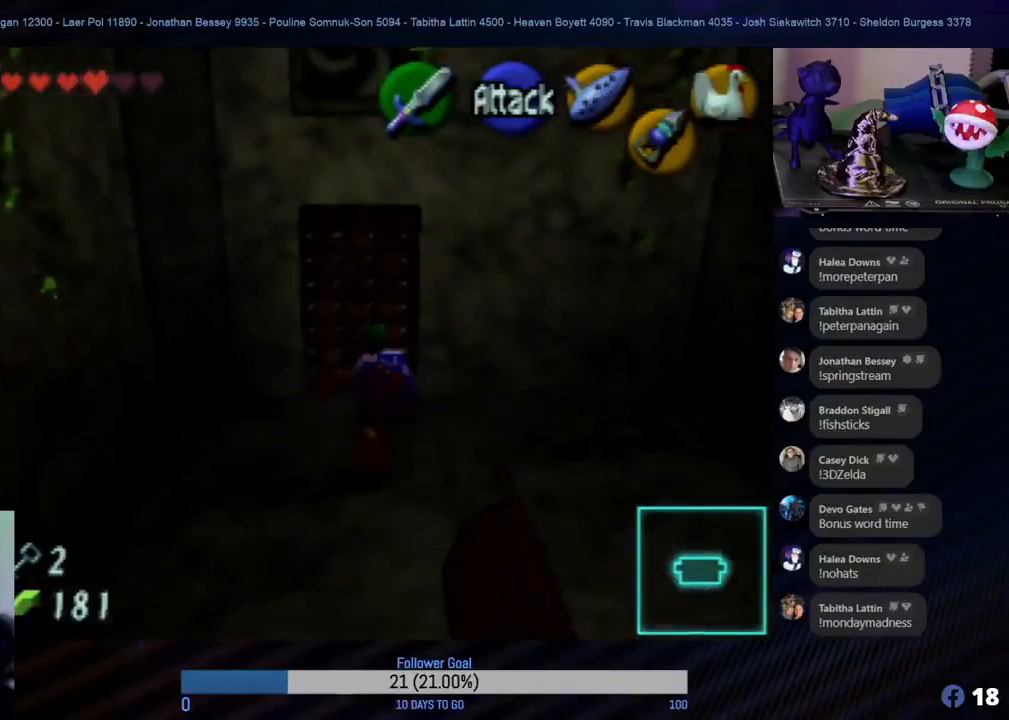
{"buttons": [], "left_stick": "up", "events": []}
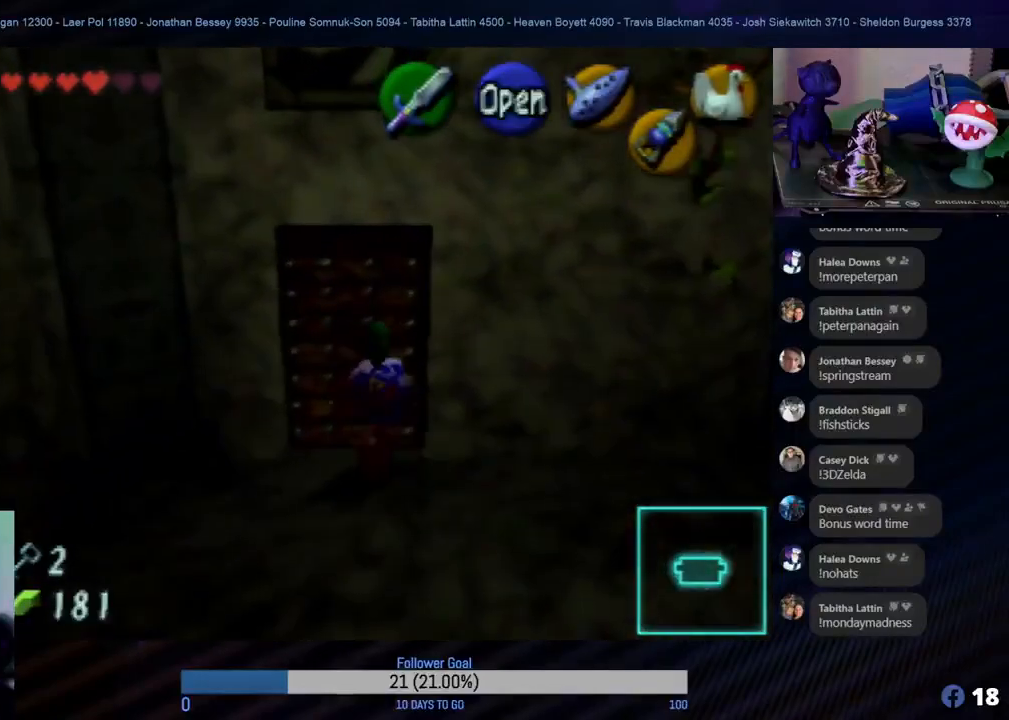
{"buttons": ["A"], "left_stick": "up", "events": [[50, "A", "down"], [167, "A", "up"], [233, "A", "down"], [350, "A", "up"], [500, "A", "down"]]}
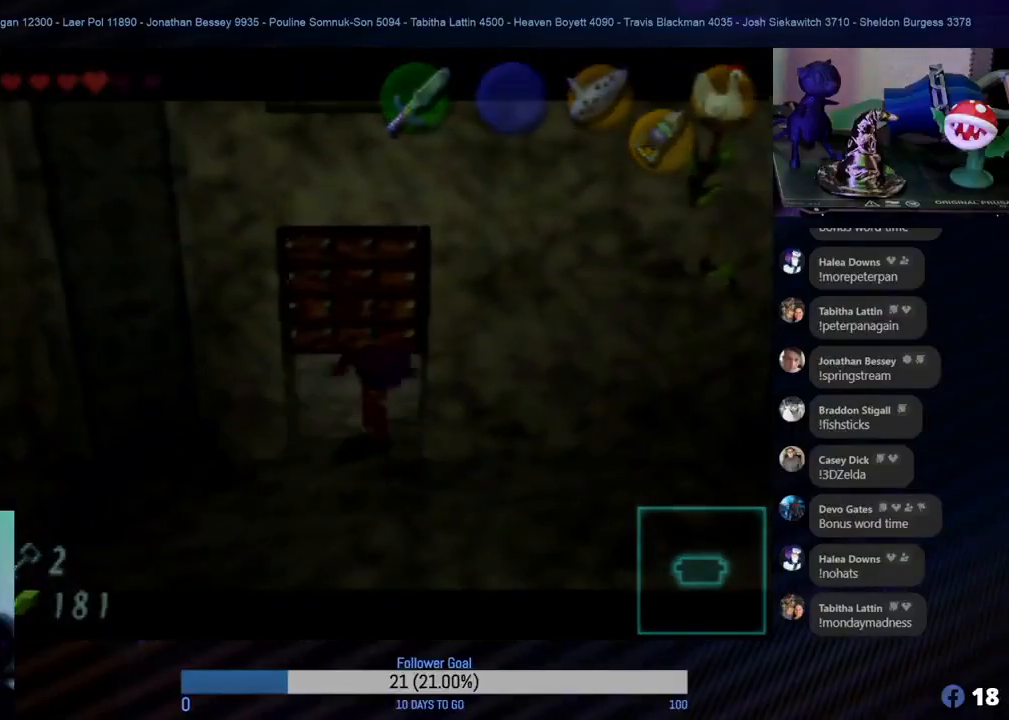
{"buttons": [], "left_stick": "center", "events": [[117, "A", "up"], [317, "left_stick", "center"]]}
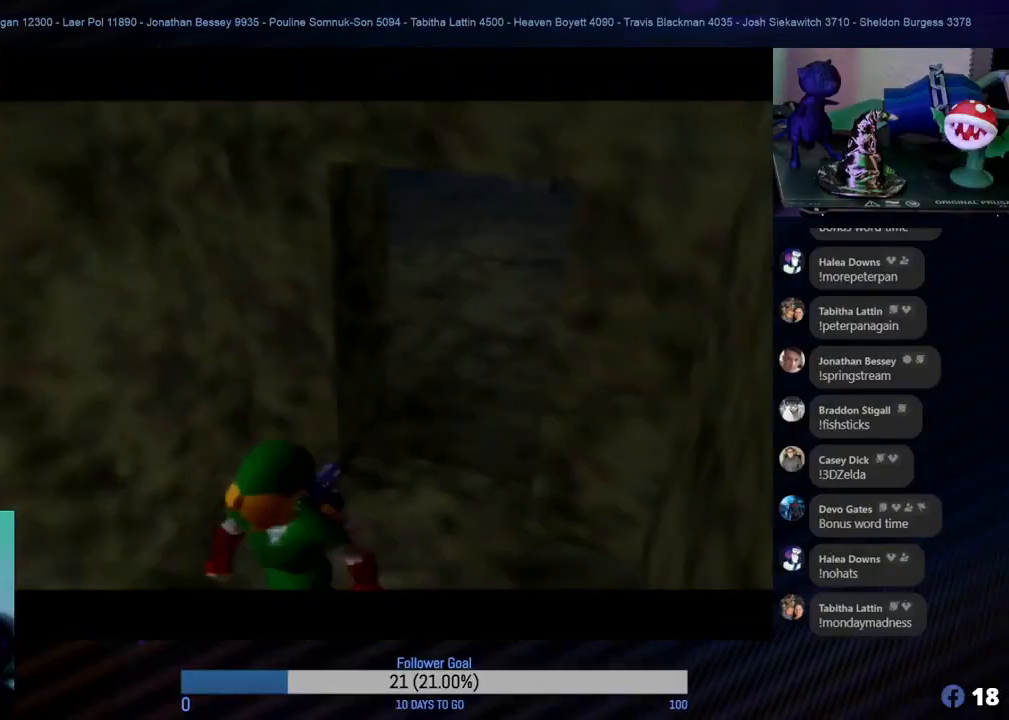
{"buttons": [], "left_stick": "center", "events": []}
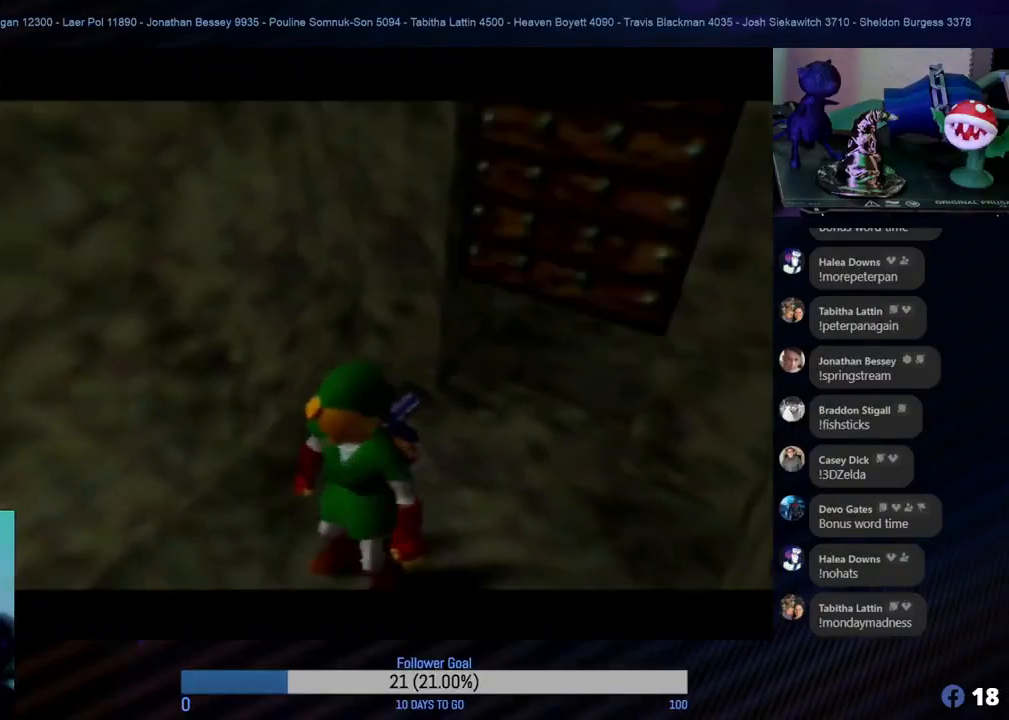
{"buttons": [], "left_stick": "center", "events": []}
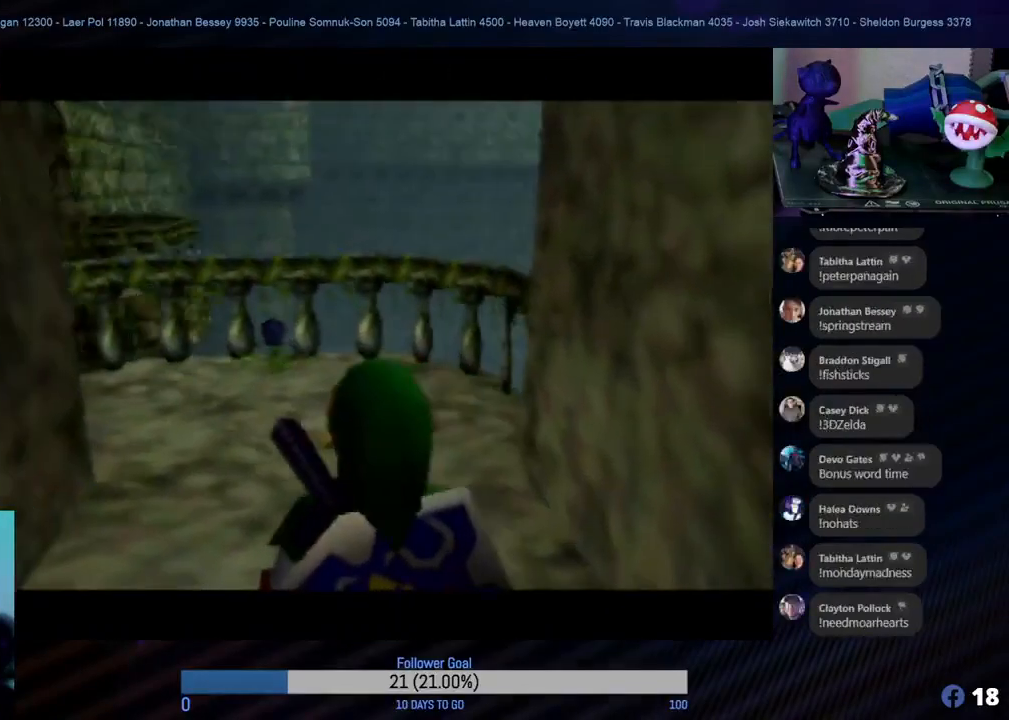
{"buttons": [], "left_stick": "center", "events": []}
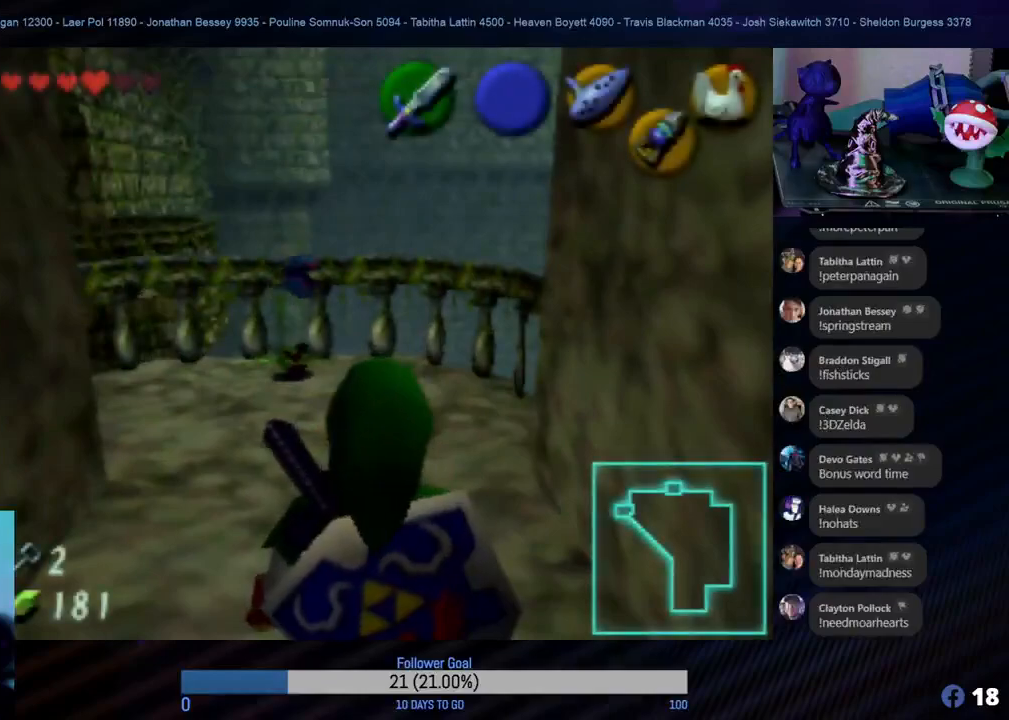
{"buttons": [], "left_stick": "up", "events": [[317, "left_stick", "up-left"], [500, "left_stick", "up"]]}
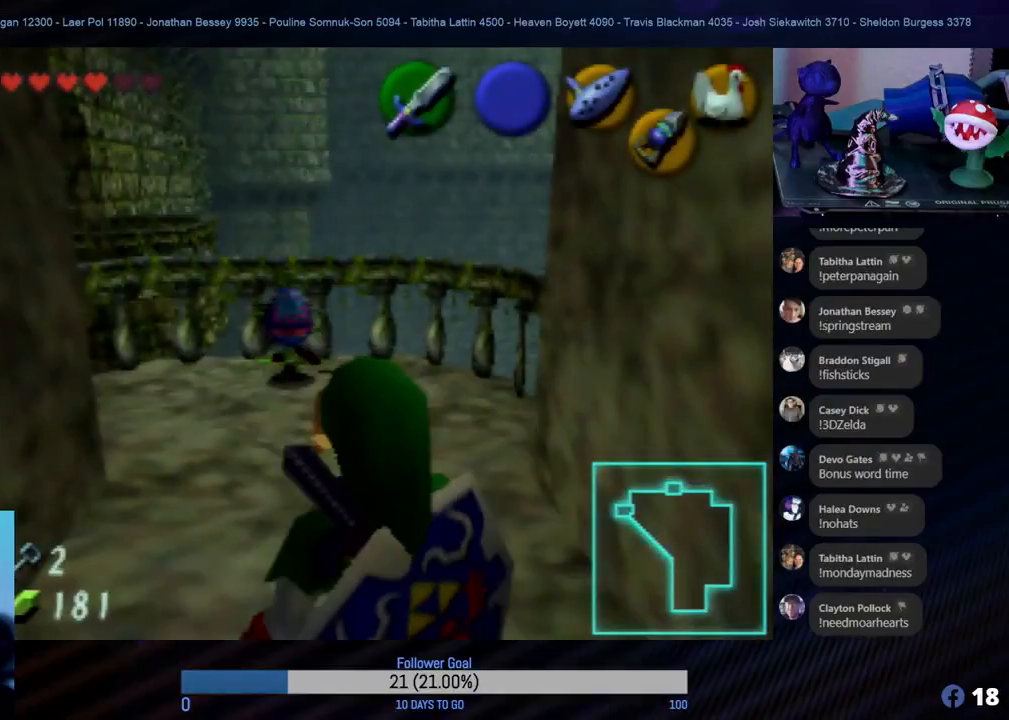
{"buttons": ["Z"], "left_stick": "up", "events": [[267, "Z", "down"], [350, "B", "down"], [383, "B", "up"], [417, "B", "down"], [450, "B", "up"]]}
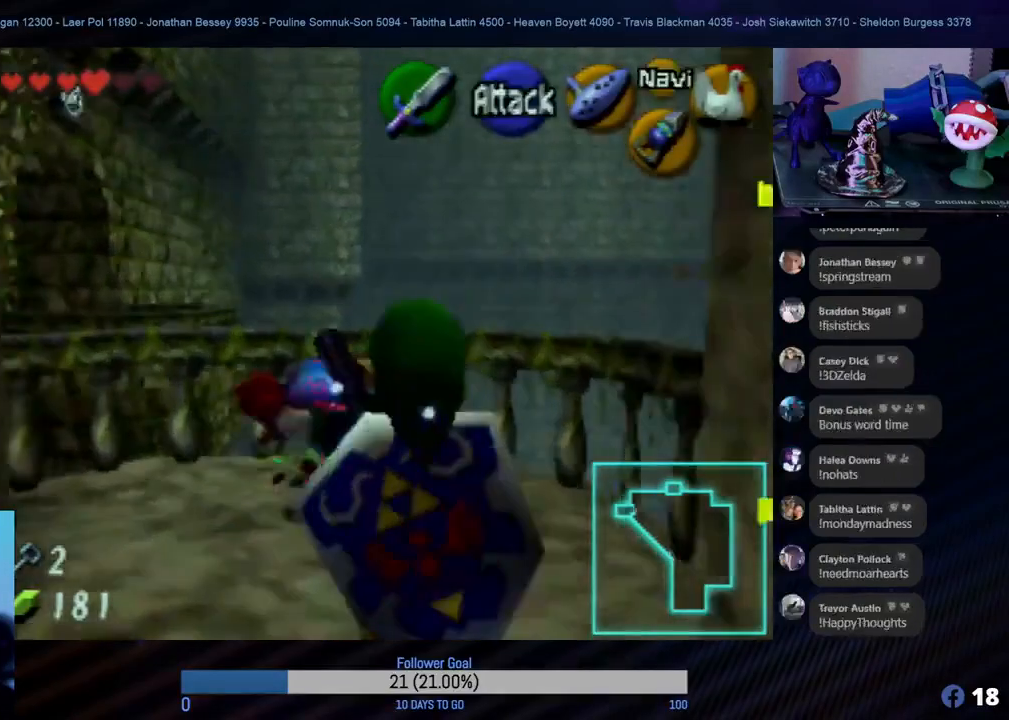
{"buttons": ["B", "Z"], "left_stick": "up", "events": [[33, "B", "down"], [83, "B", "up"], [217, "B", "down"], [233, "B", "up"], [267, "B", "down"], [300, "B", "up"], [300, "left_stick", "up-left"], [417, "B", "down"], [450, "B", "up"], [450, "left_stick", "up"], [483, "B", "down"]]}
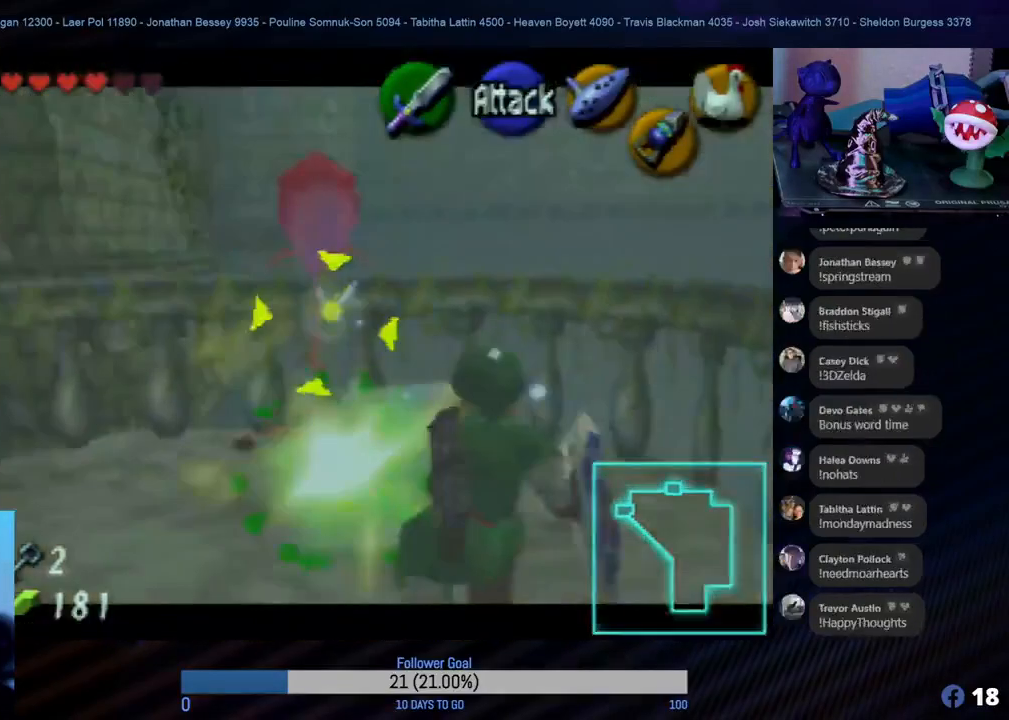
{"buttons": [], "left_stick": "center", "events": [[17, "B", "up"], [50, "B", "down"], [100, "B", "up"], [200, "B", "down"], [233, "B", "up"], [367, "B", "down"], [367, "left_stick", "center"], [383, "B", "up"], [450, "Z", "up"]]}
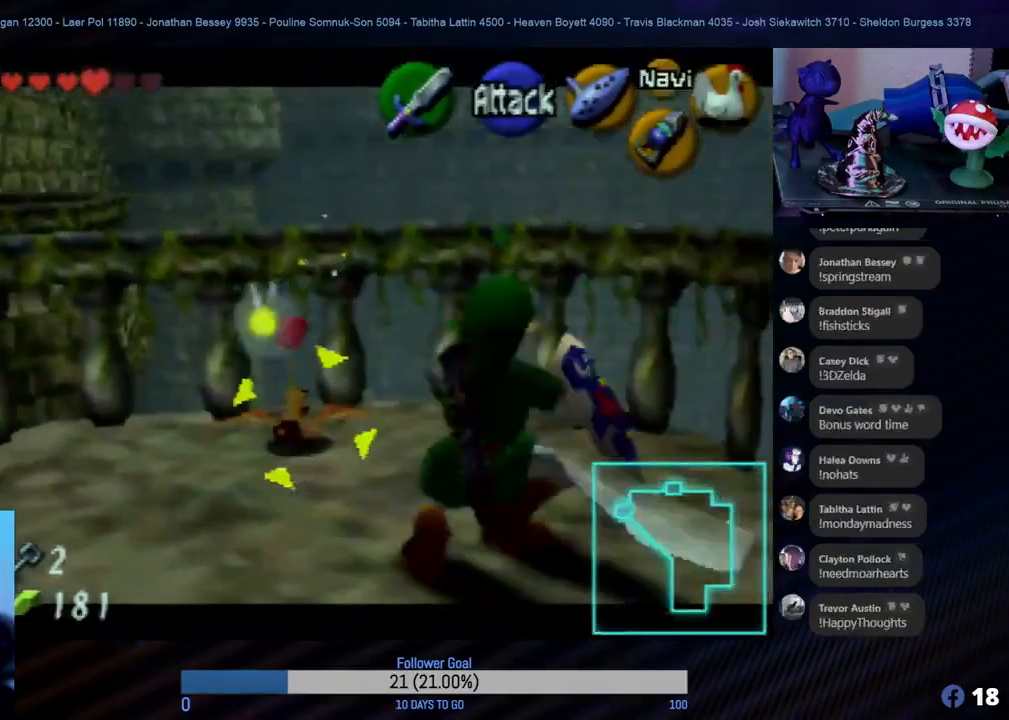
{"buttons": [], "left_stick": "up", "events": [[400, "left_stick", "up"]]}
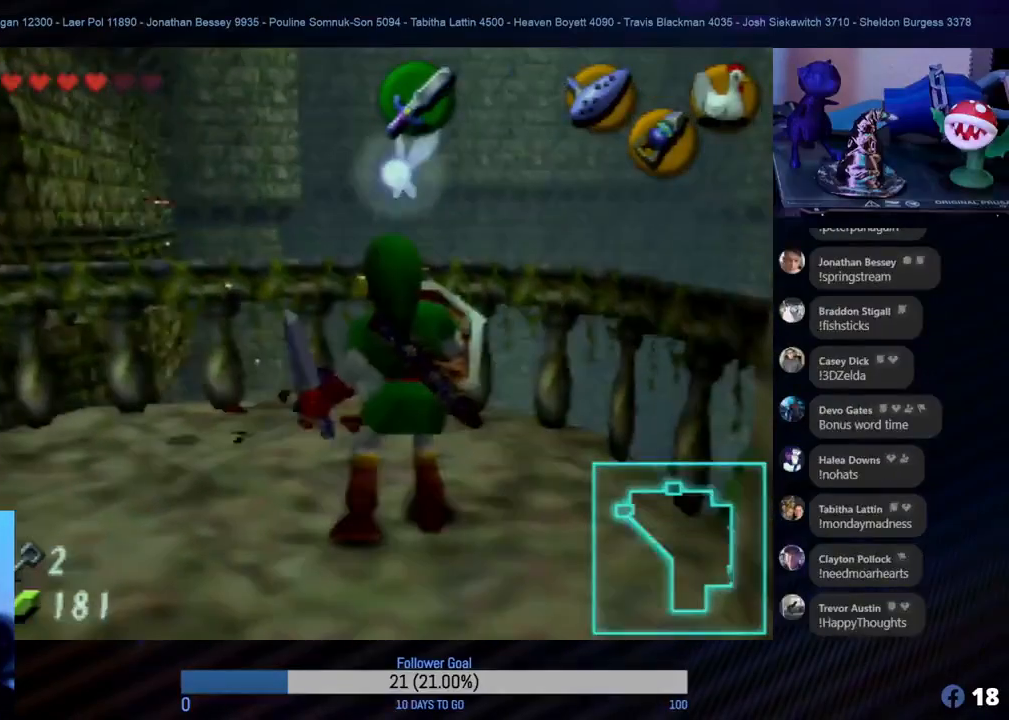
{"buttons": [], "left_stick": "up-left", "events": [[83, "left_stick", "up-left"]]}
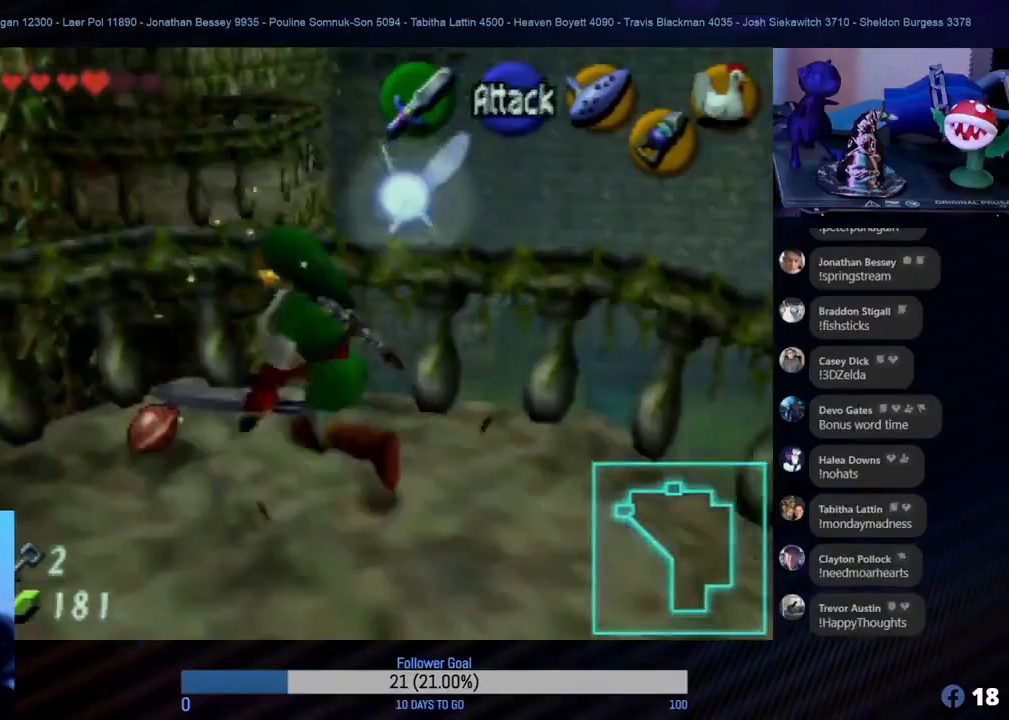
{"buttons": [], "left_stick": "right", "events": [[150, "left_stick", "down"], [500, "left_stick", "right"]]}
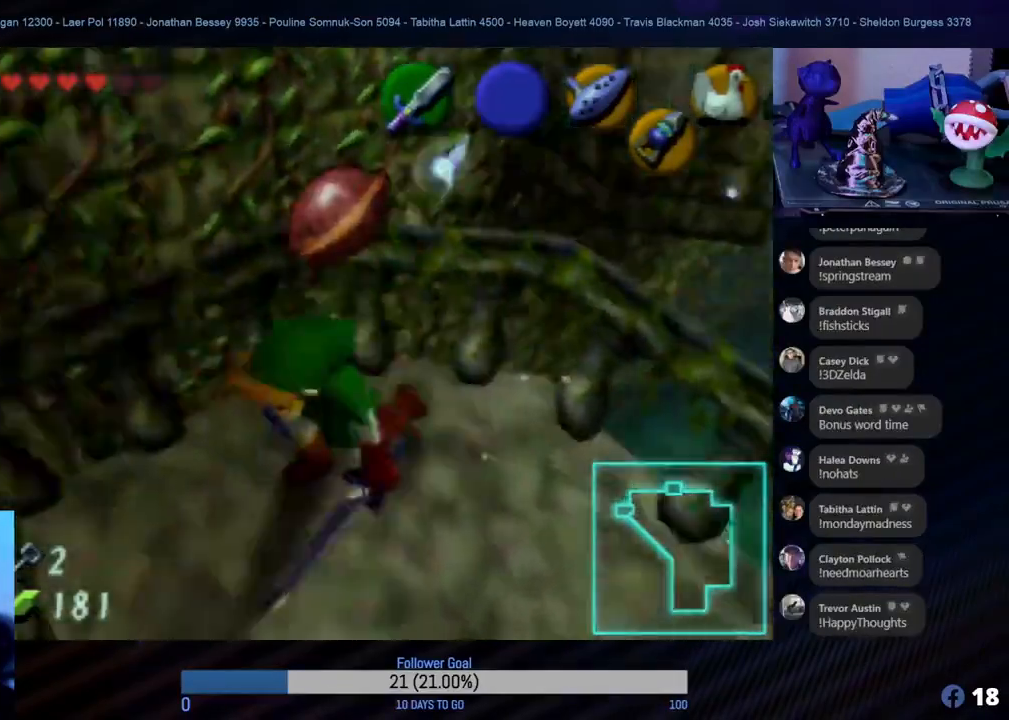
{"buttons": [], "left_stick": "down", "events": [[17, "left_stick", "center"], [333, "left_stick", "down"]]}
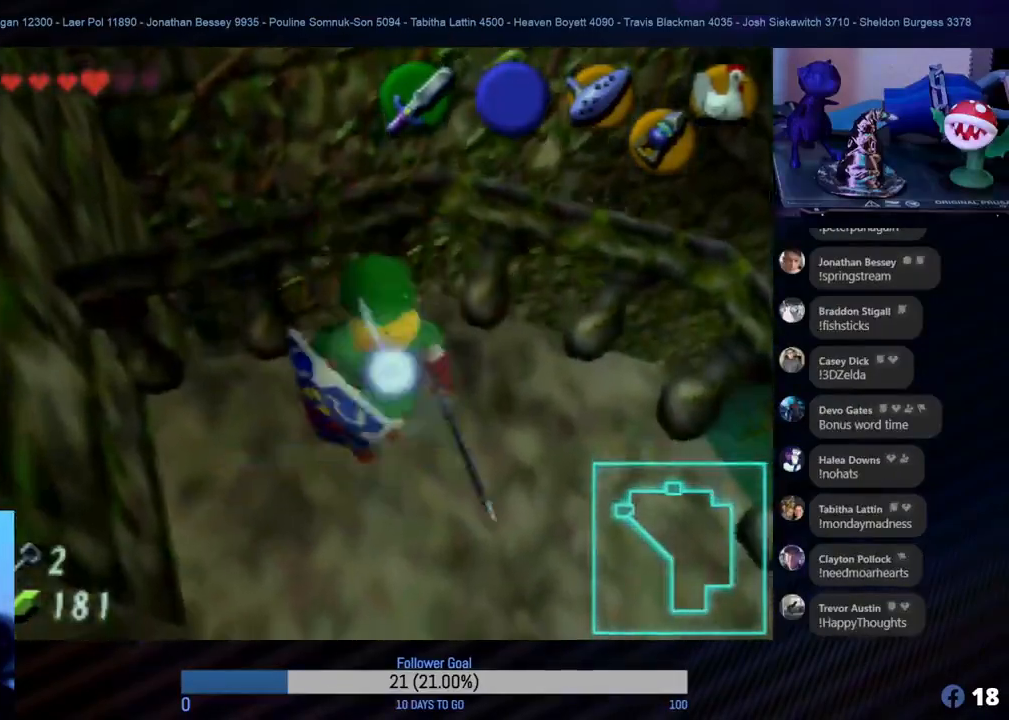
{"buttons": [], "left_stick": "center", "events": [[333, "left_stick", "right"], [383, "left_stick", "center"]]}
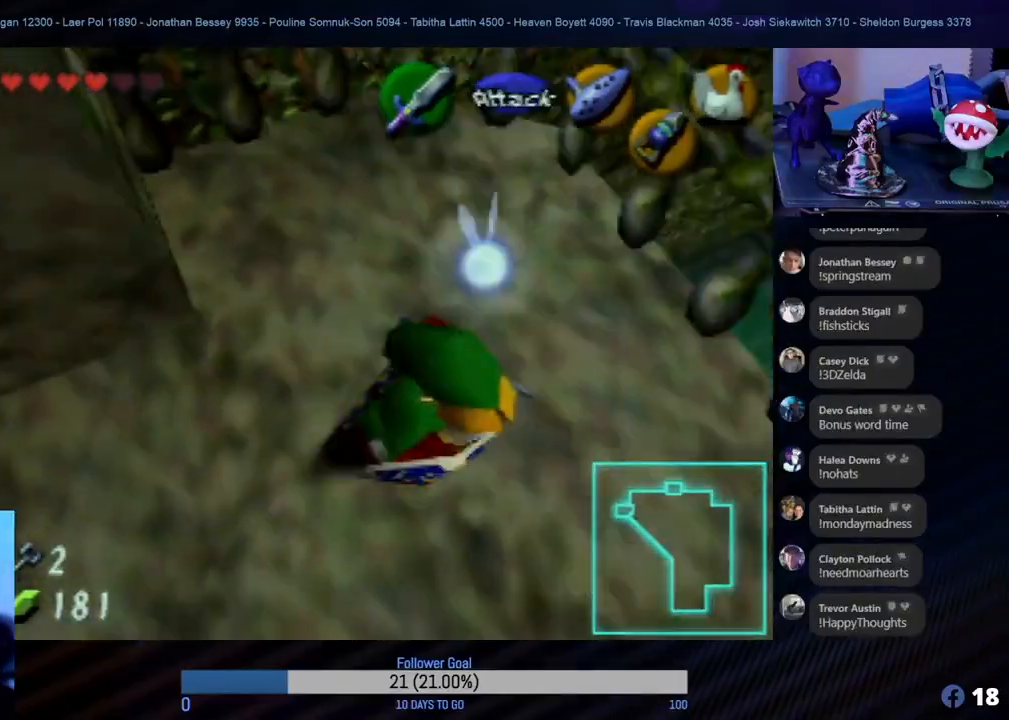
{"buttons": [], "left_stick": "center", "events": [[83, "left_stick", "up-left"], [283, "left_stick", "center"]]}